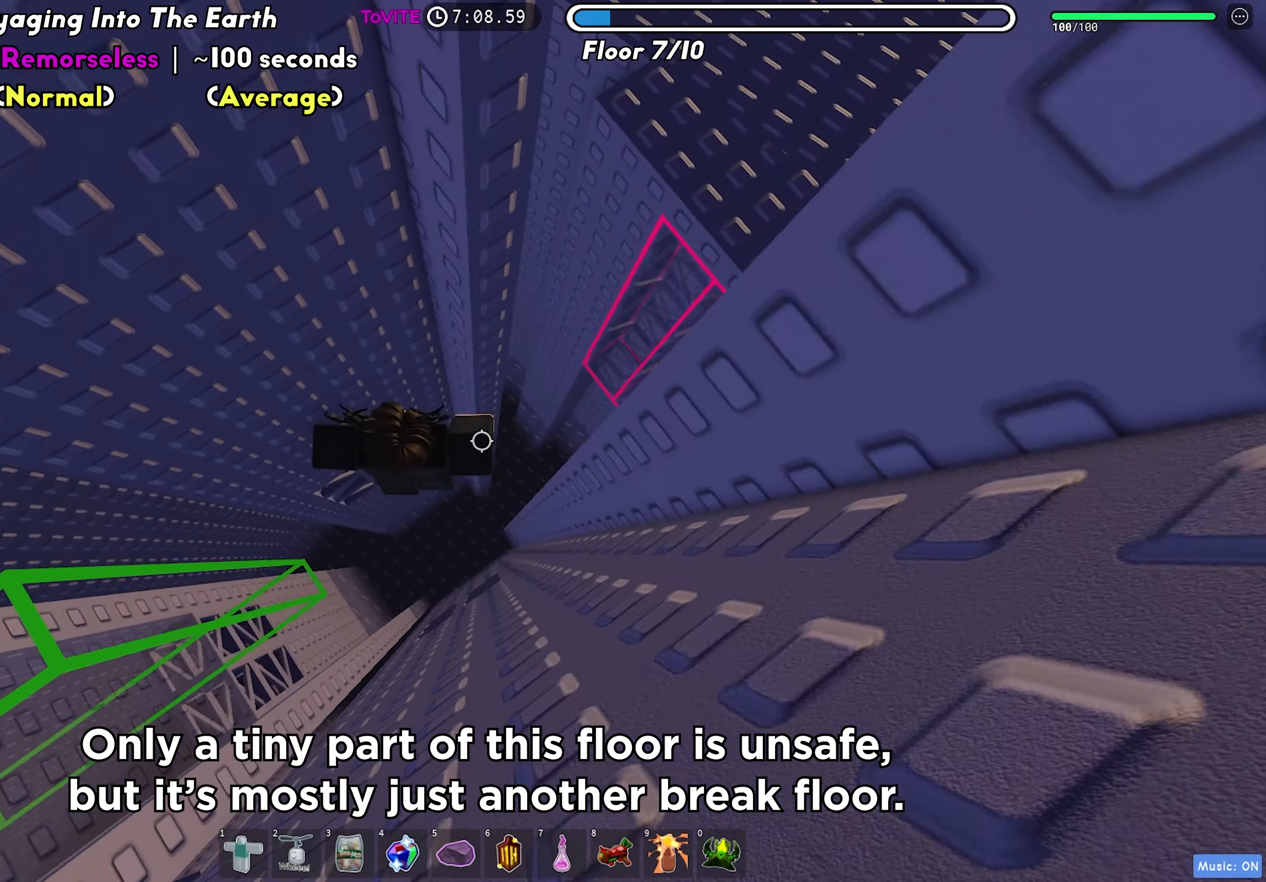
Gameplay with keyboard; each line is a JSON object with the keys held at the frame after it. "events" lists presses ("down") and releases ("up") of "a", "ctrl", "d", "f", "r", "s", "shift", "space", "tab" and "w" between this image and that frame as [ms after this image, input, new state], when the widget could be followed in between. No other keys are recorded. Mouse input is not recorded.
{"keys": ["w"], "events": [[33, "space", "up"], [217, "w", "down"], [283, "d", "up"], [350, "shift", "down"], [467, "shift", "up"]]}
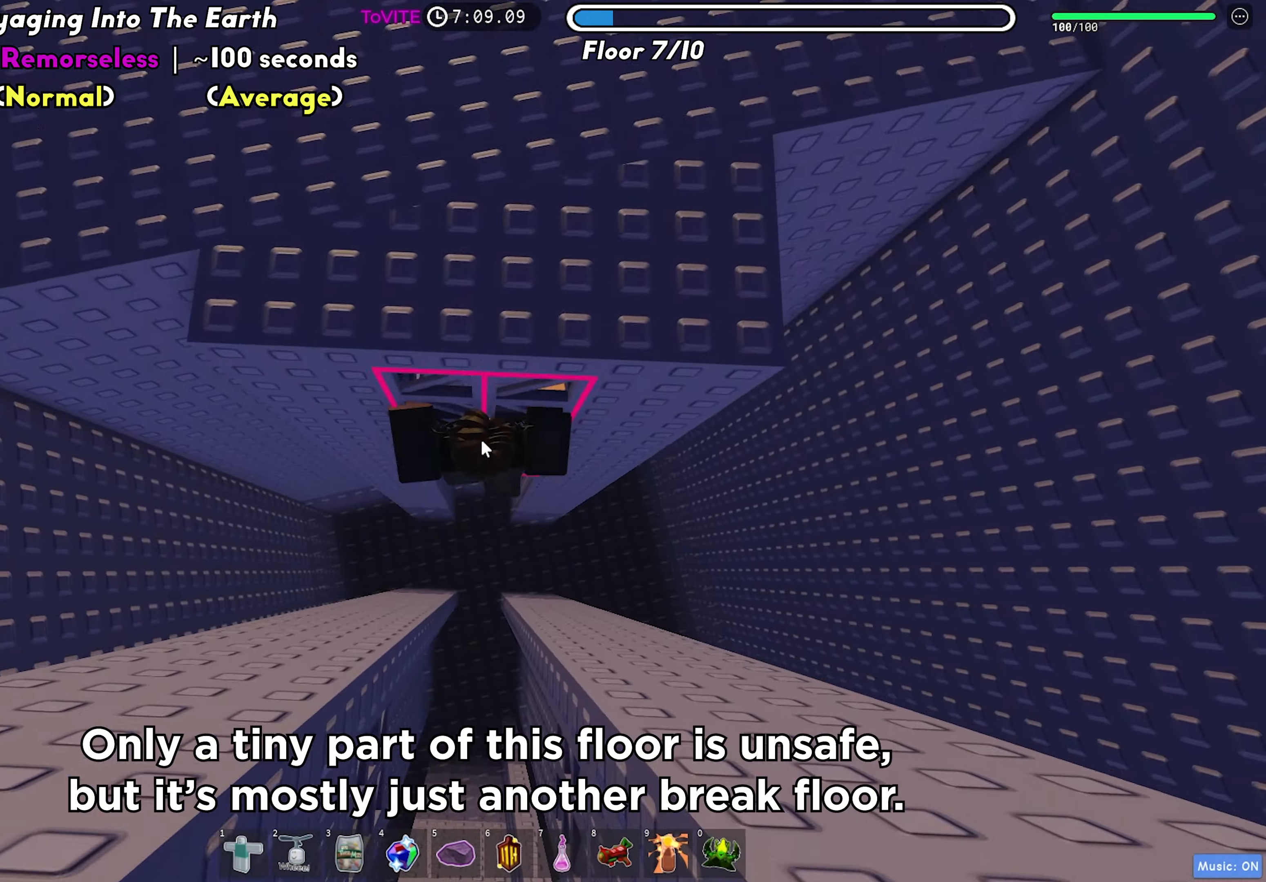
{"keys": ["w"], "events": []}
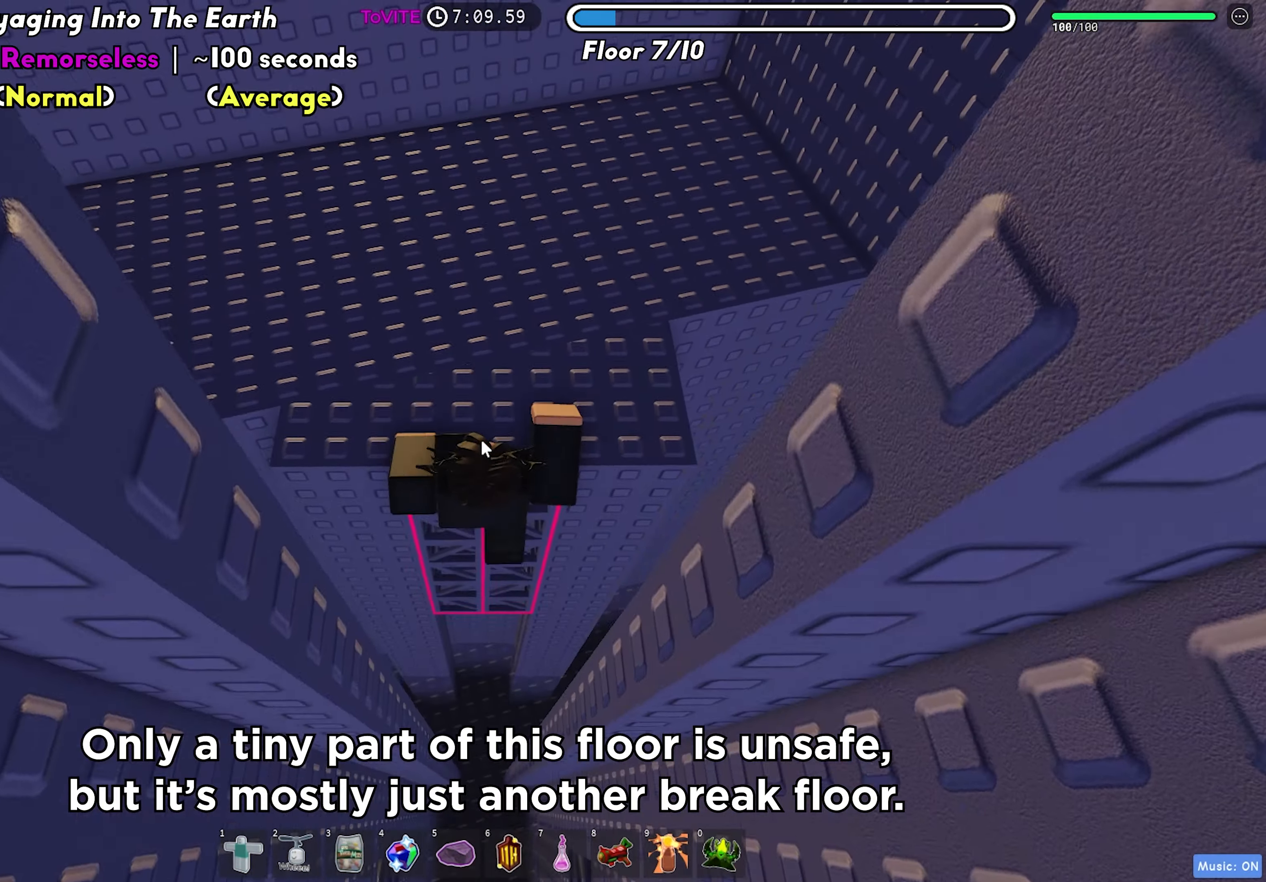
{"keys": ["d"], "events": [[217, "d", "down"], [250, "shift", "down"], [350, "shift", "up"], [350, "w", "up"]]}
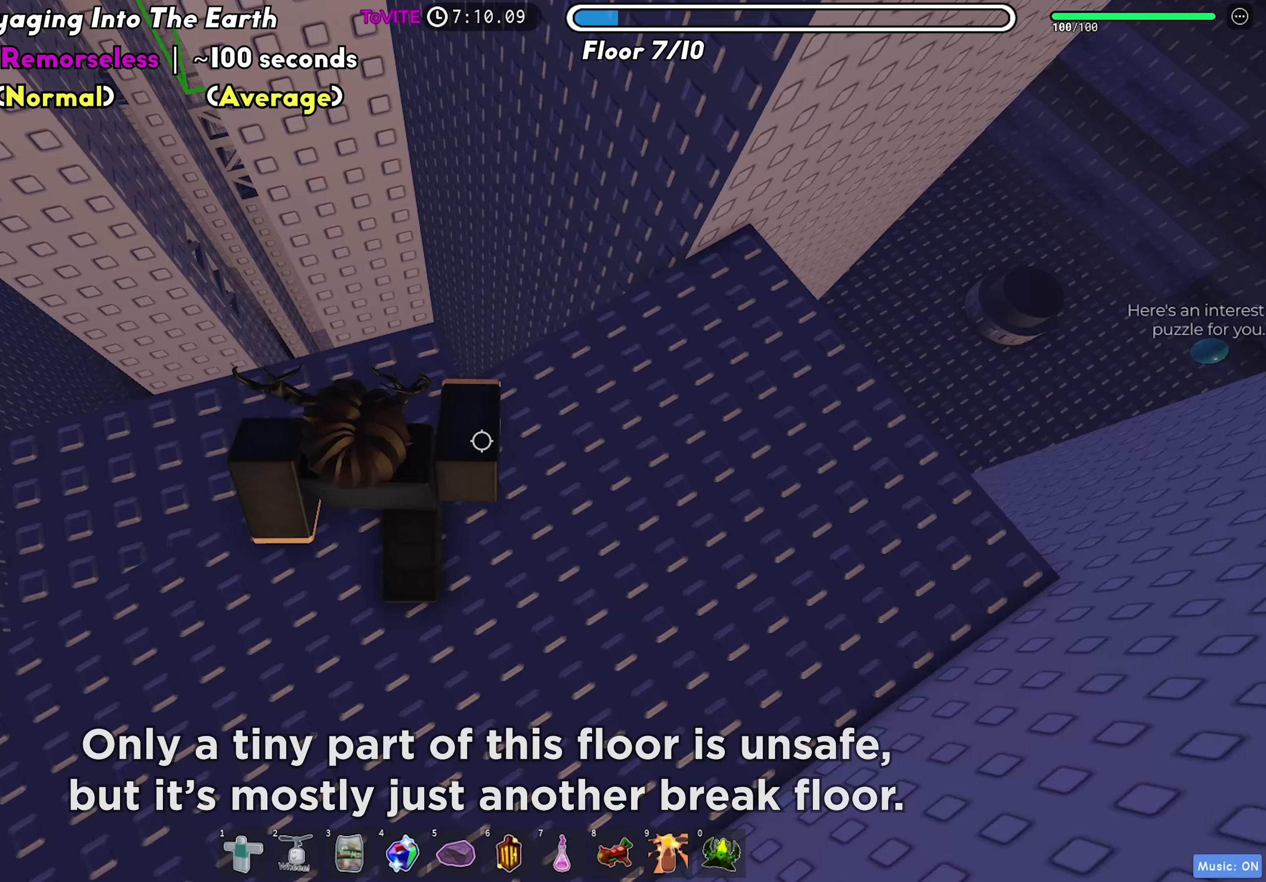
{"keys": ["d"], "events": [[283, "s", "down"], [400, "s", "up"]]}
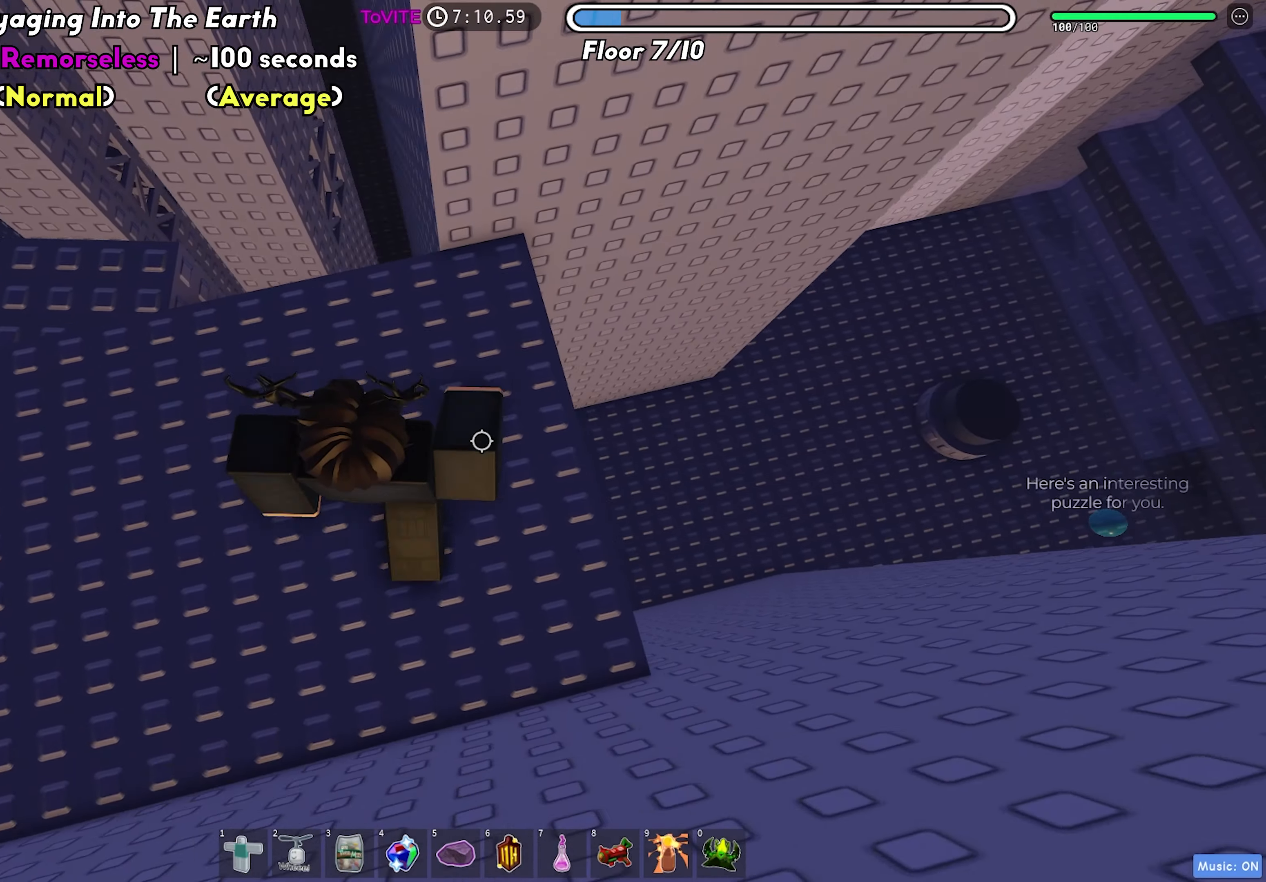
{"keys": ["w"], "events": [[417, "w", "down"], [483, "d", "up"]]}
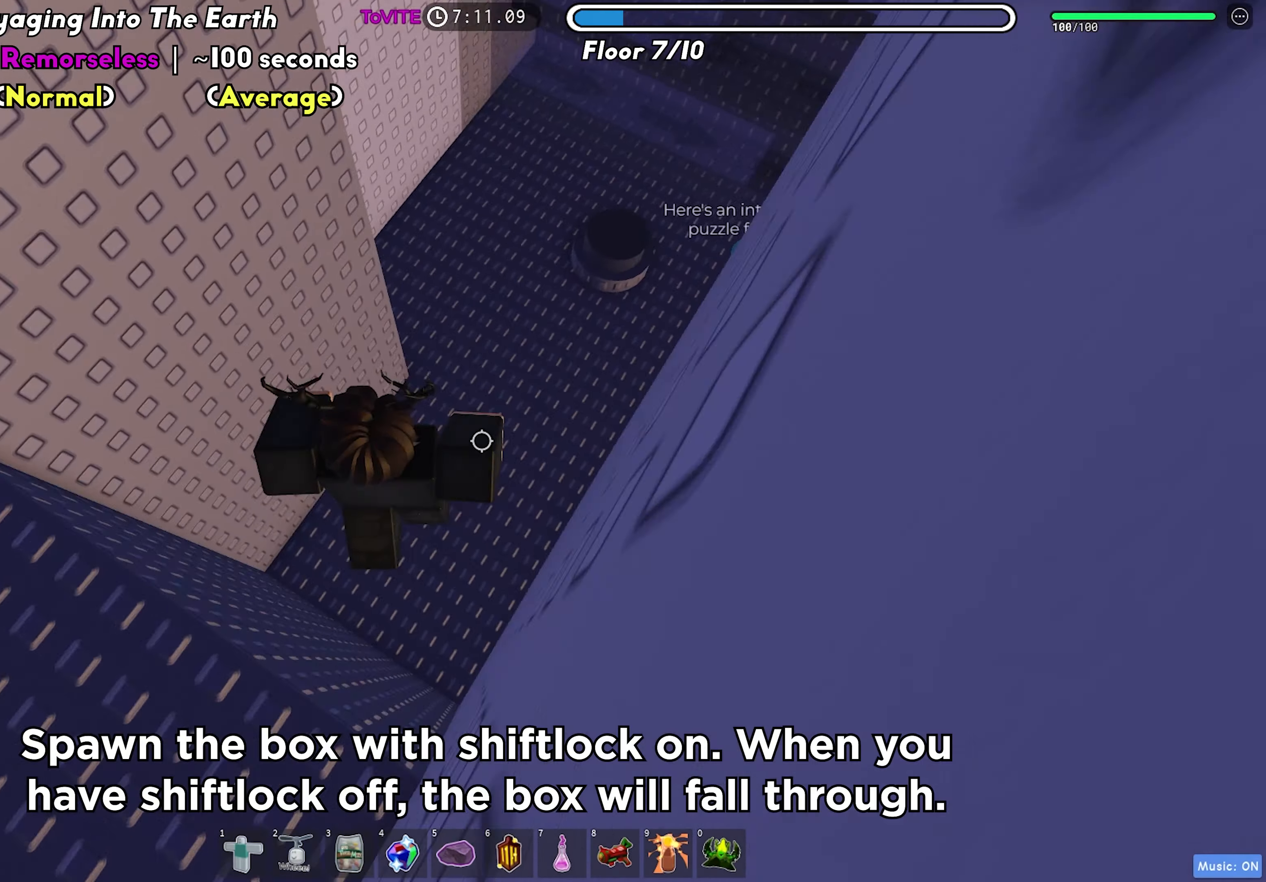
{"keys": ["w"], "events": []}
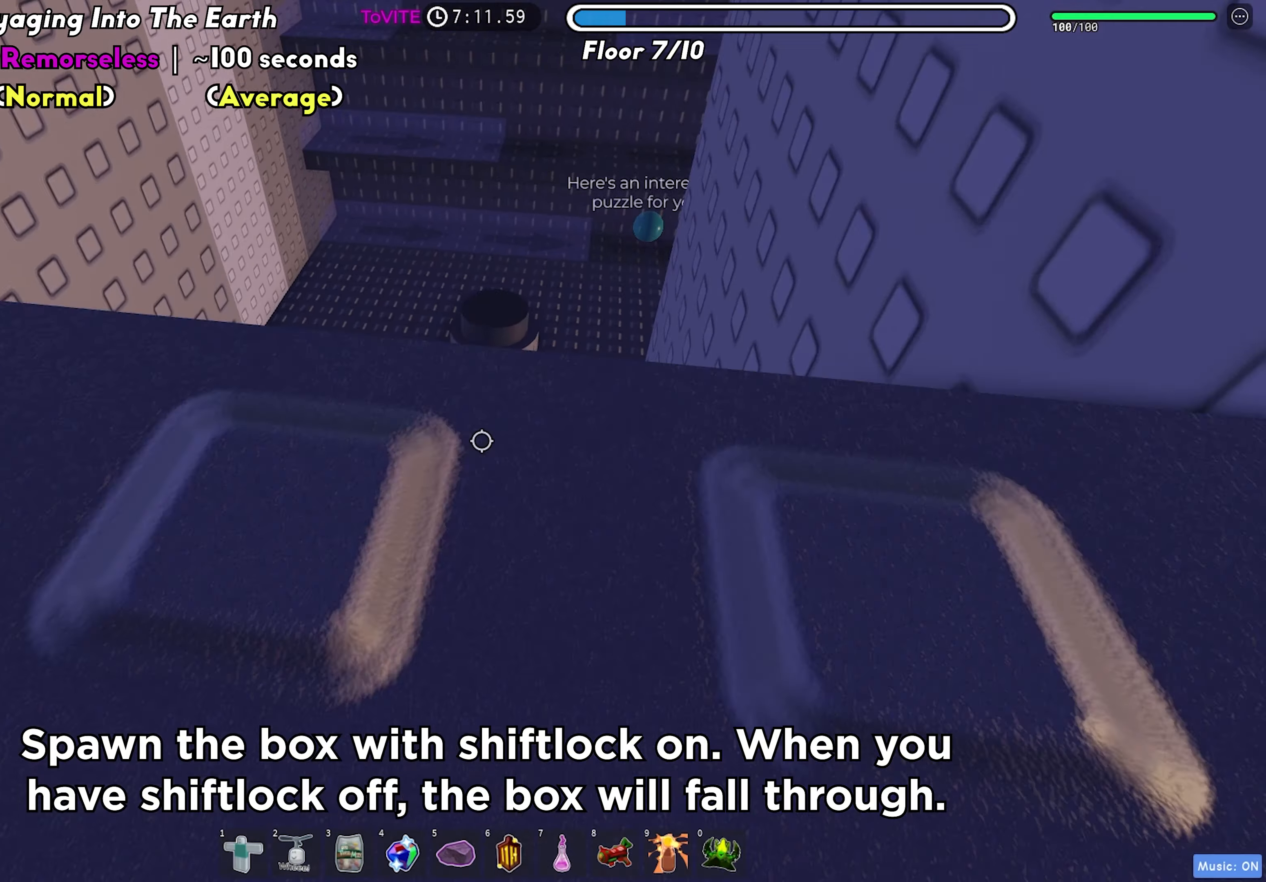
{"keys": ["w"], "events": []}
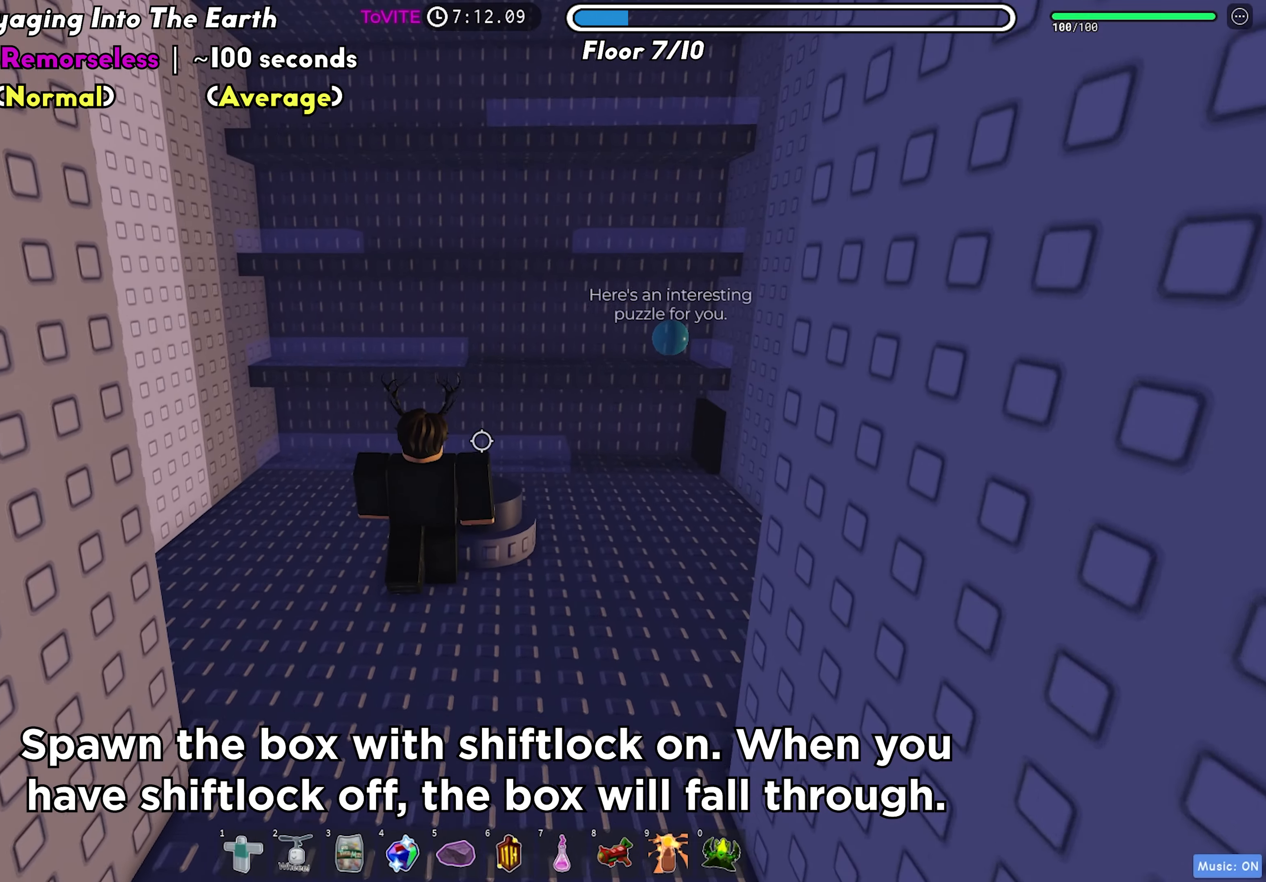
{"keys": [], "events": [[117, "a", "down"], [283, "w", "up"], [400, "a", "up"]]}
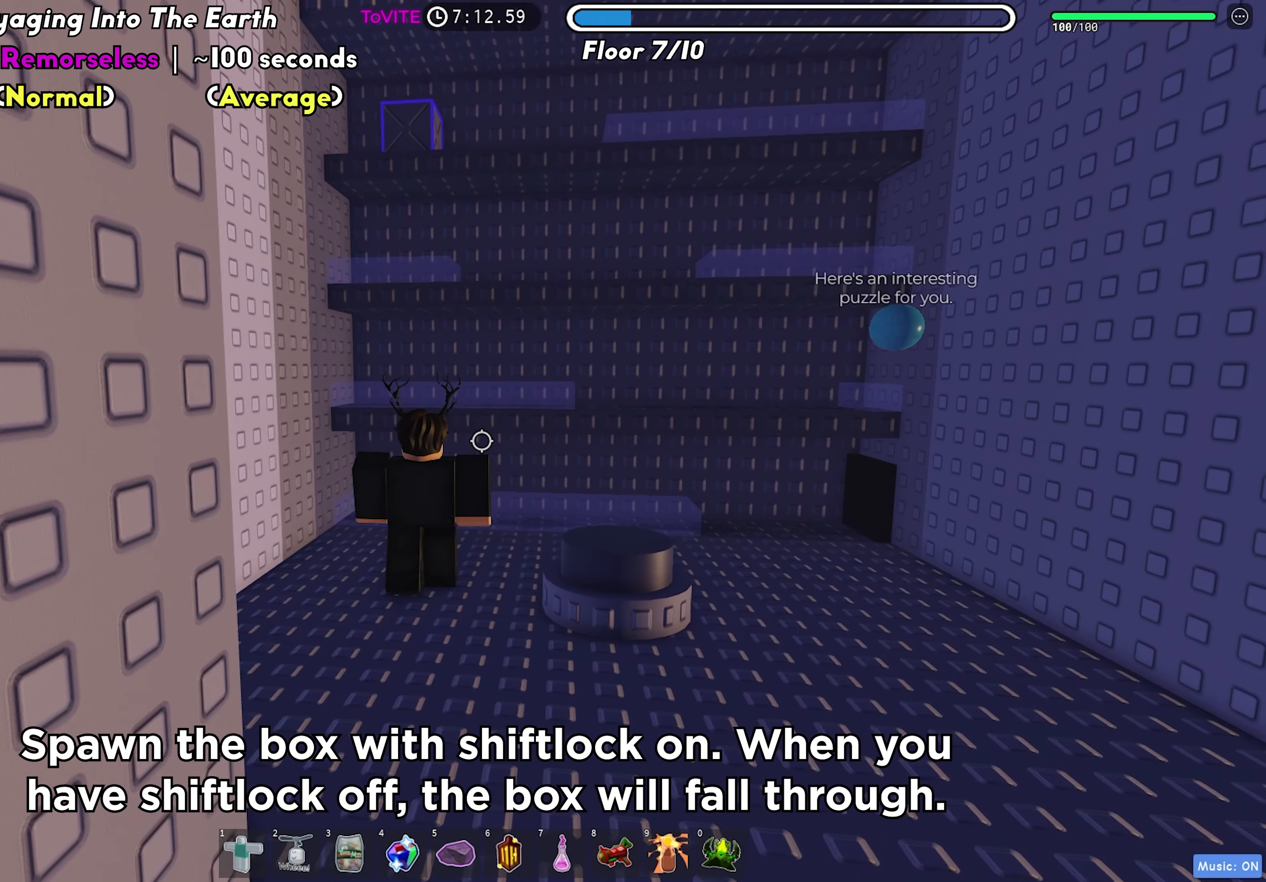
{"keys": [], "events": []}
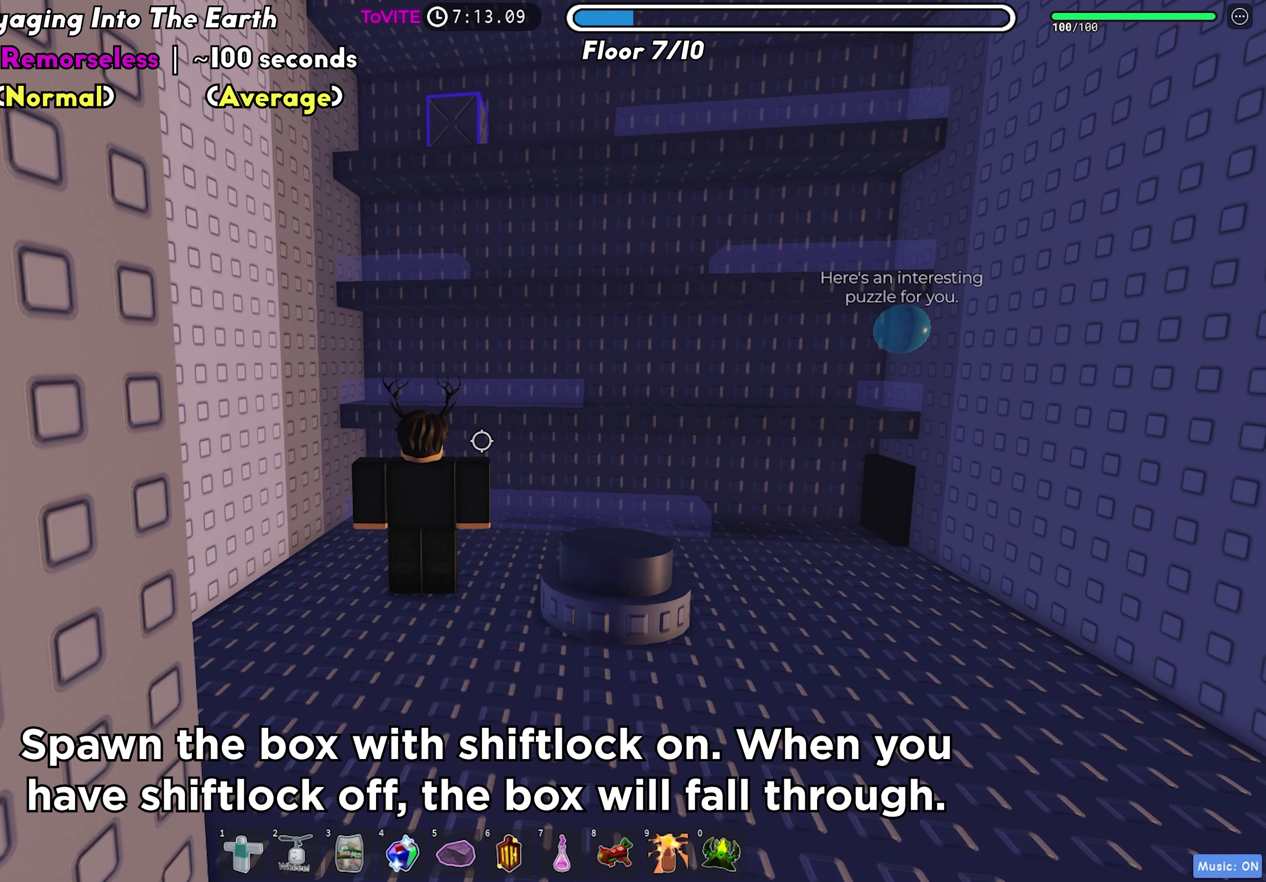
{"keys": [], "events": []}
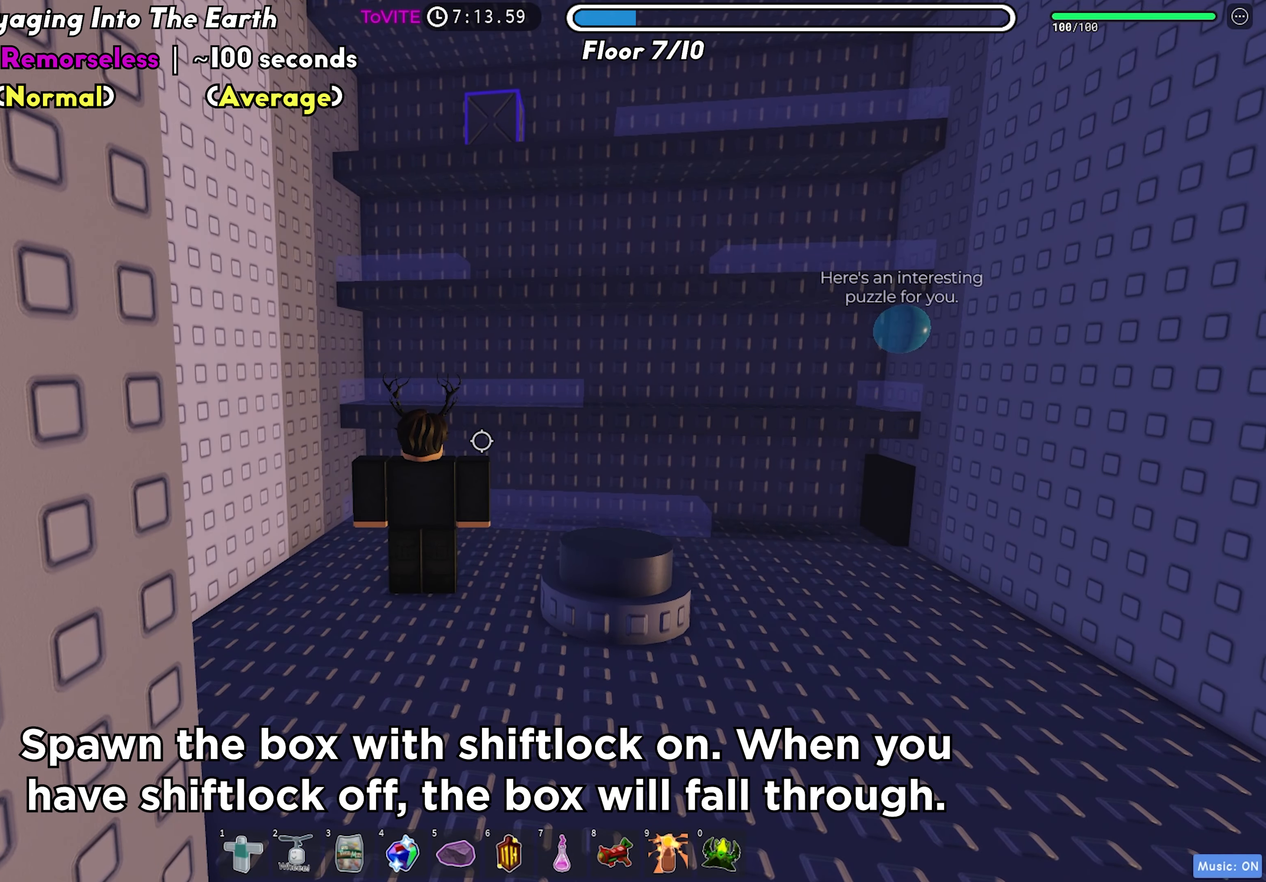
{"keys": [], "events": [[100, "shift", "down"], [167, "shift", "up"], [267, "shift", "down"], [383, "shift", "up"]]}
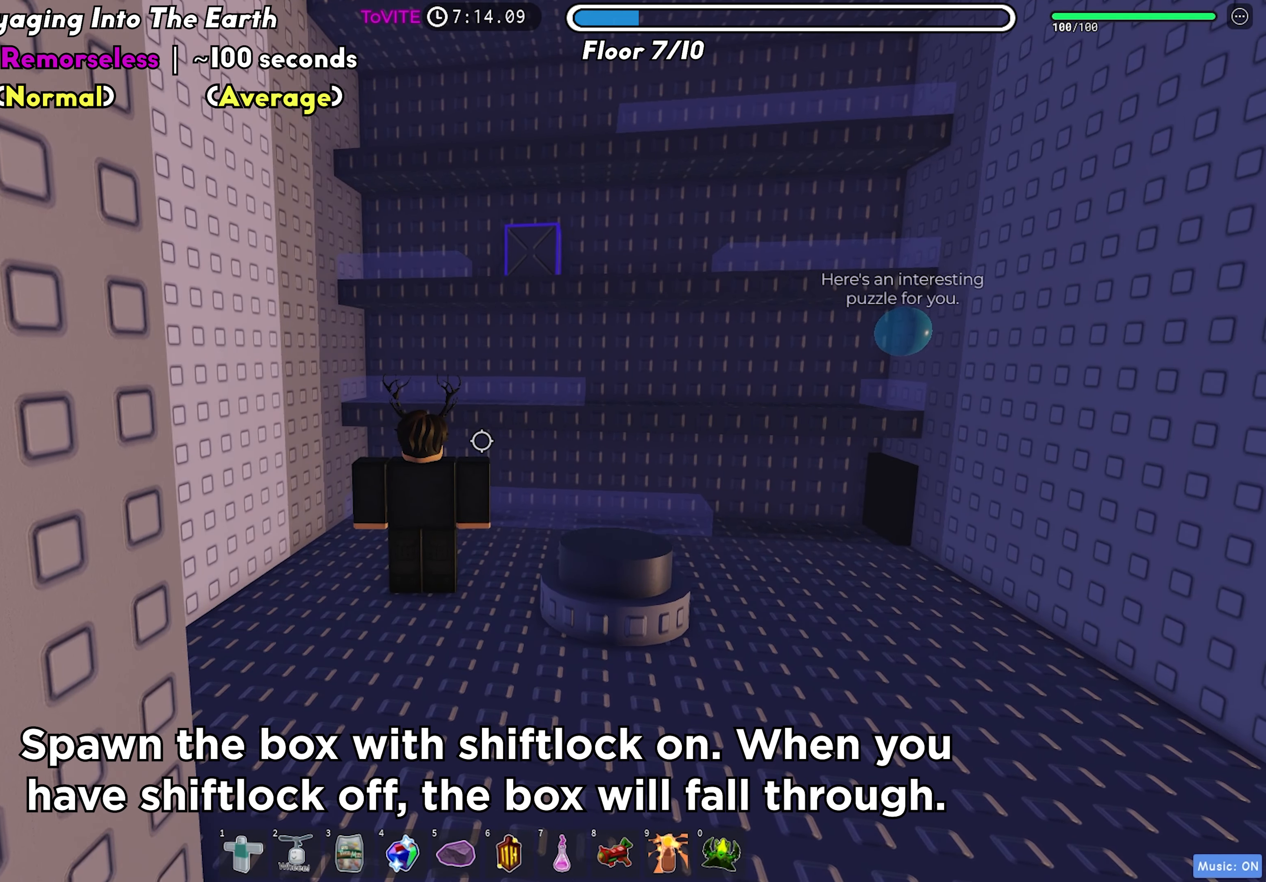
{"keys": [], "events": []}
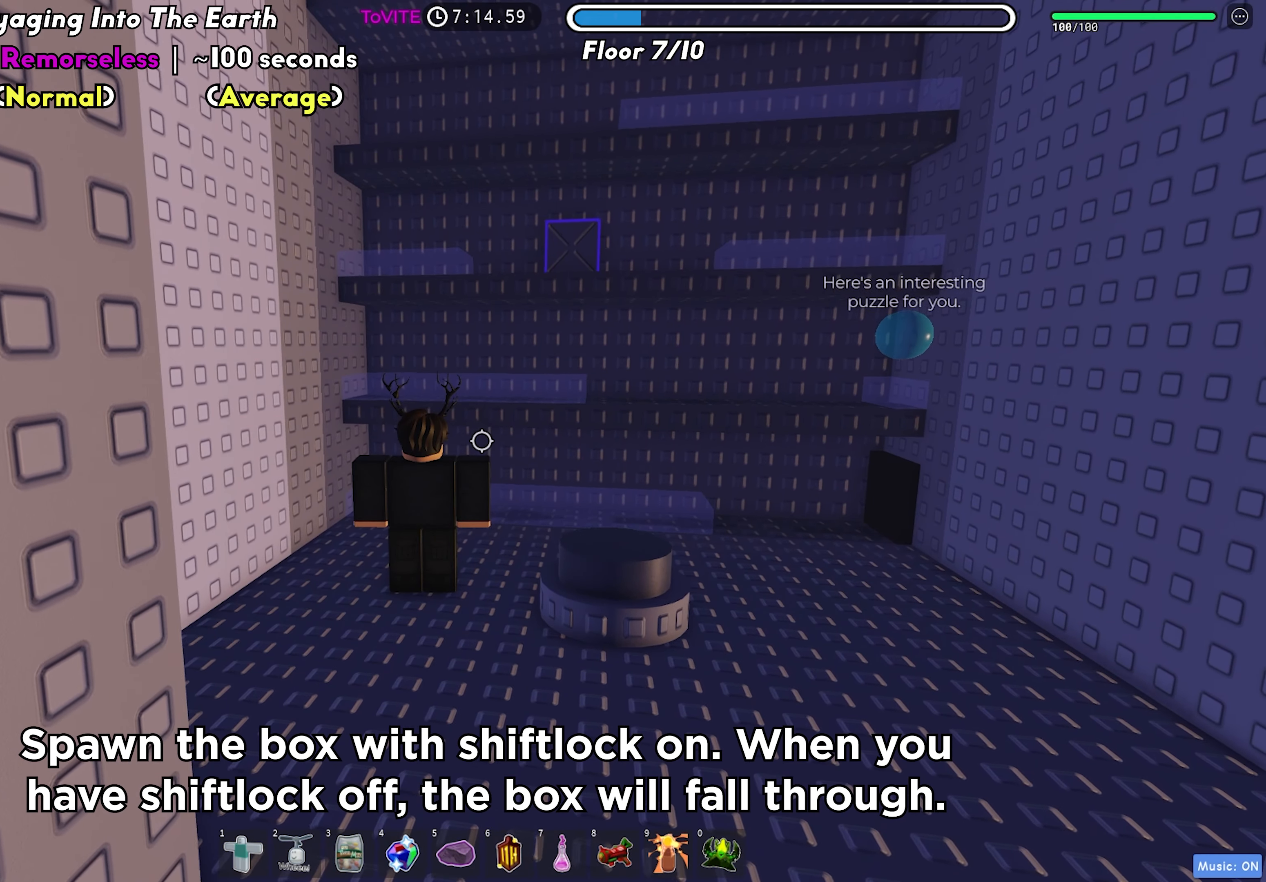
{"keys": [], "events": []}
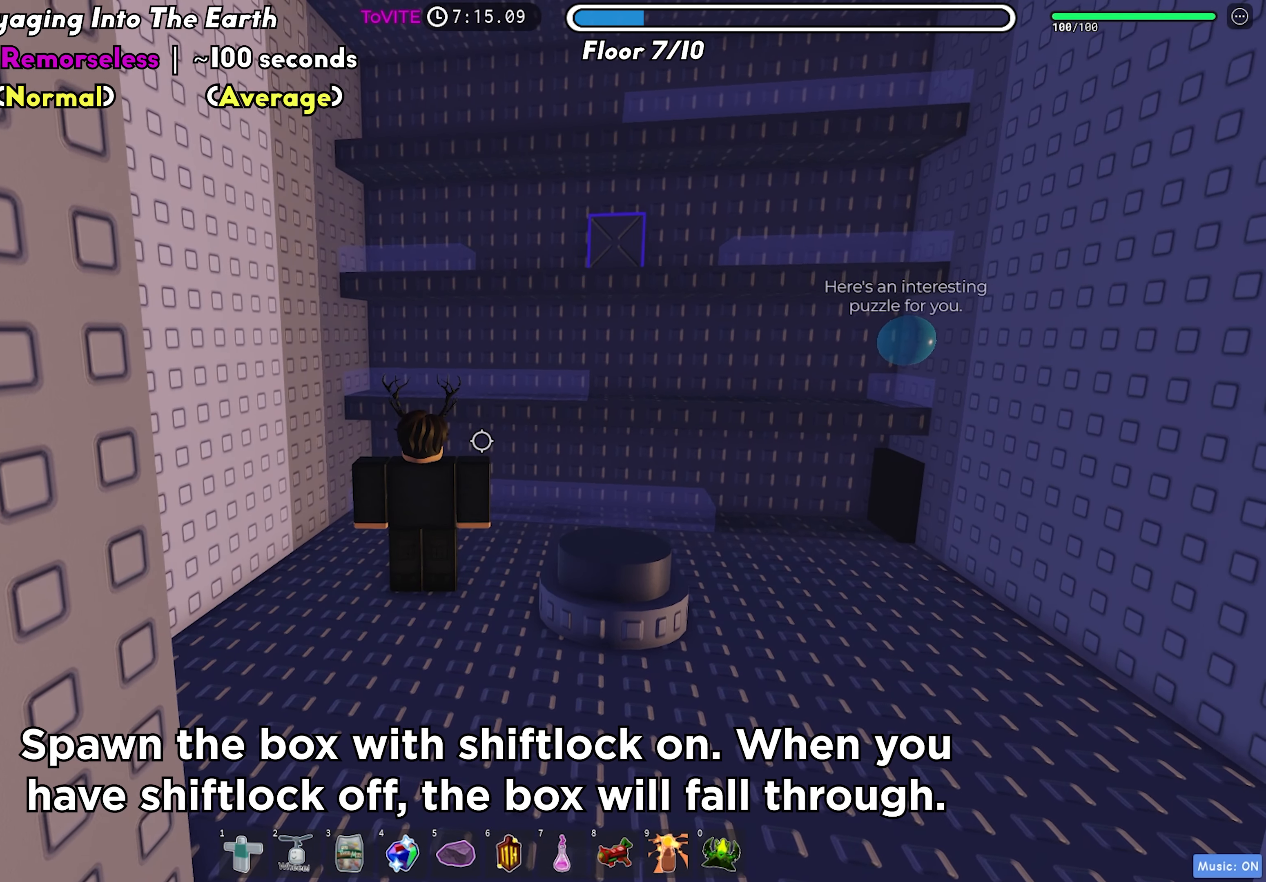
{"keys": [], "events": [[183, "shift", "down"], [250, "shift", "up"], [333, "shift", "down"], [450, "shift", "up"]]}
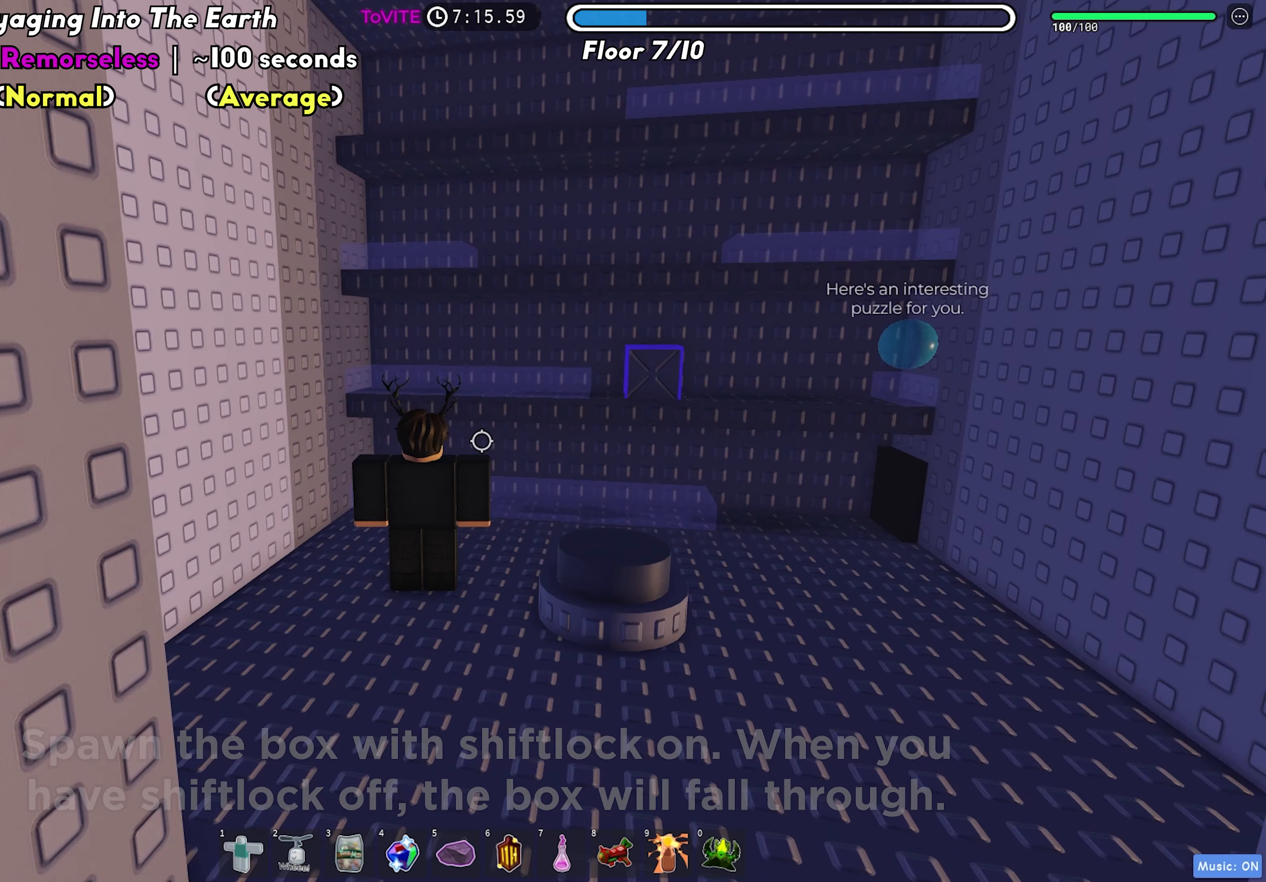
{"keys": [], "events": []}
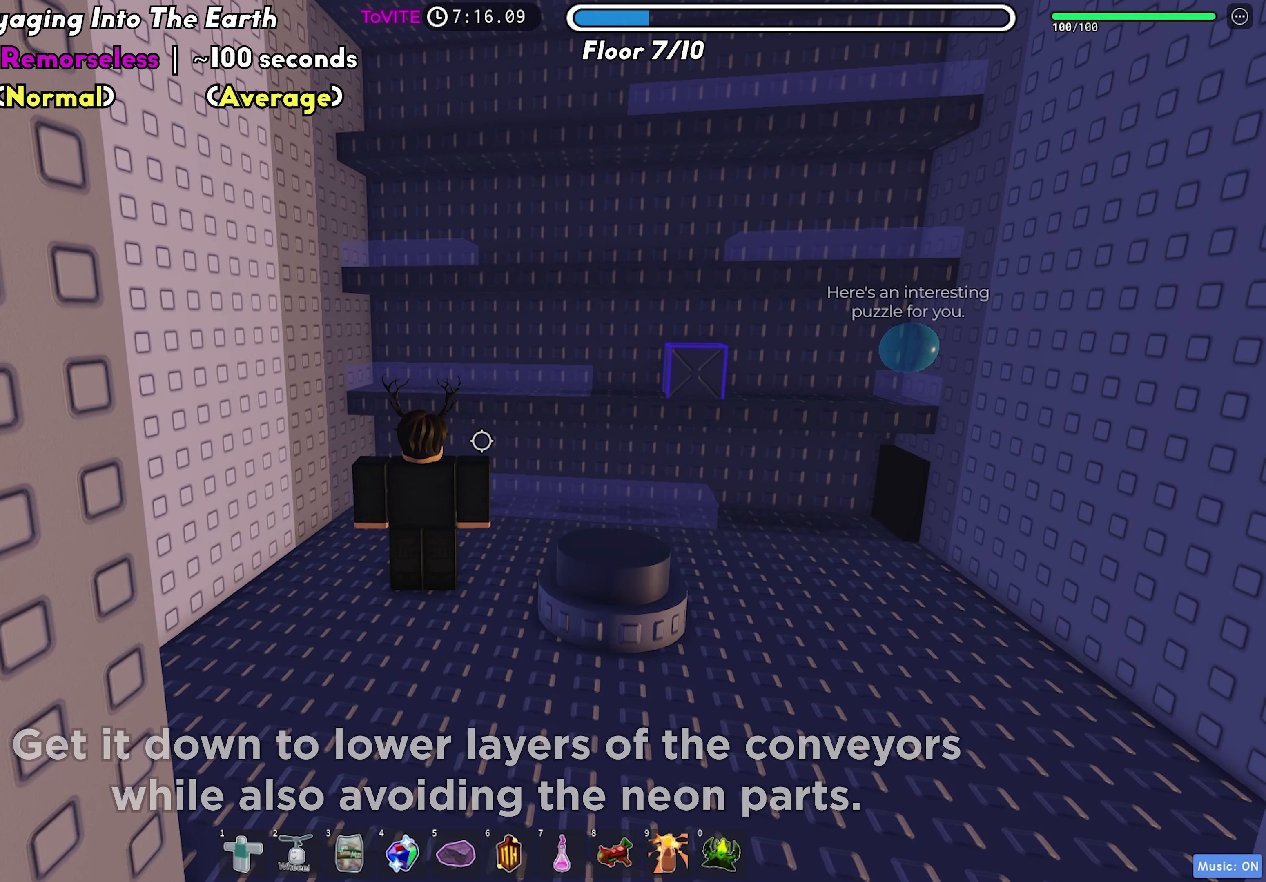
{"keys": [], "events": []}
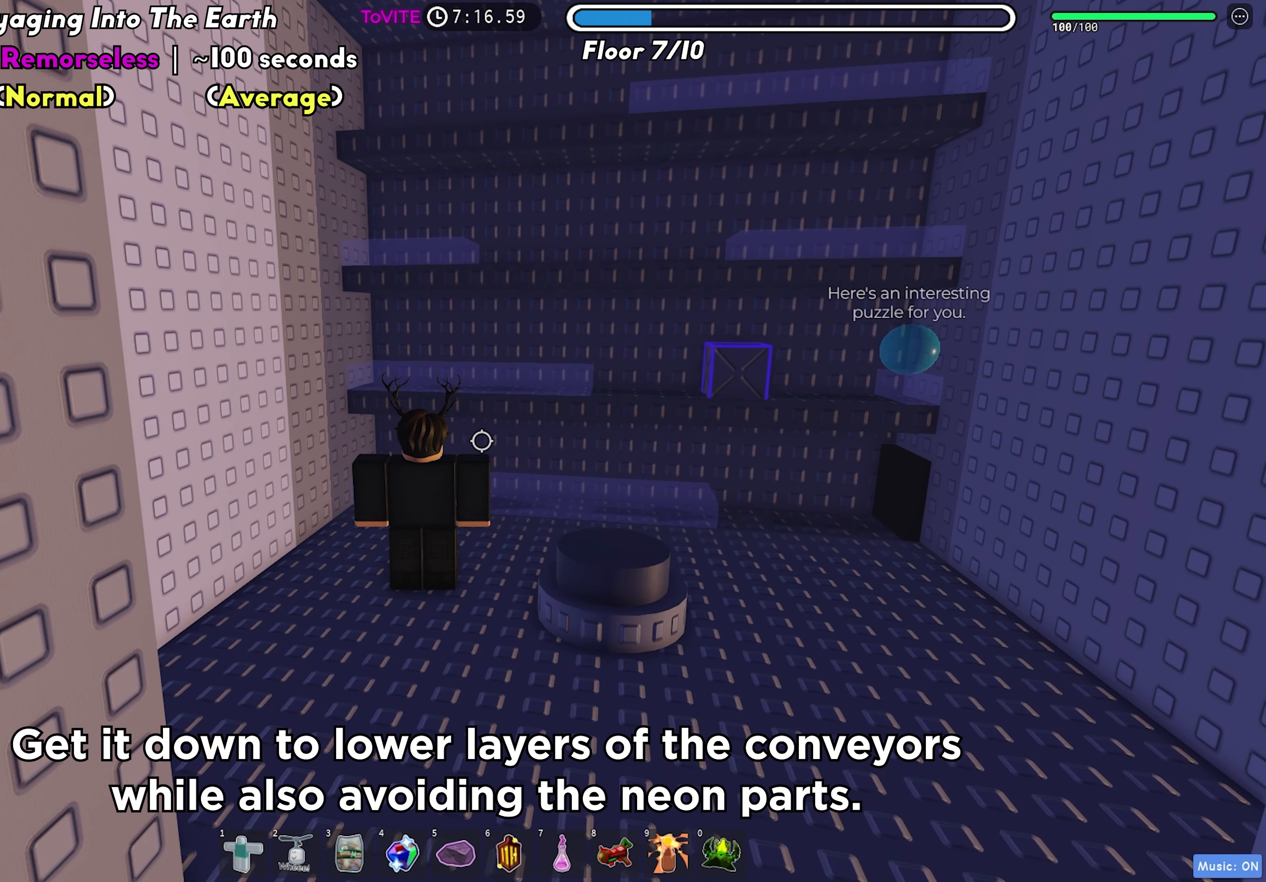
{"keys": ["shift"], "events": [[317, "shift", "down"], [383, "shift", "up"], [467, "shift", "down"]]}
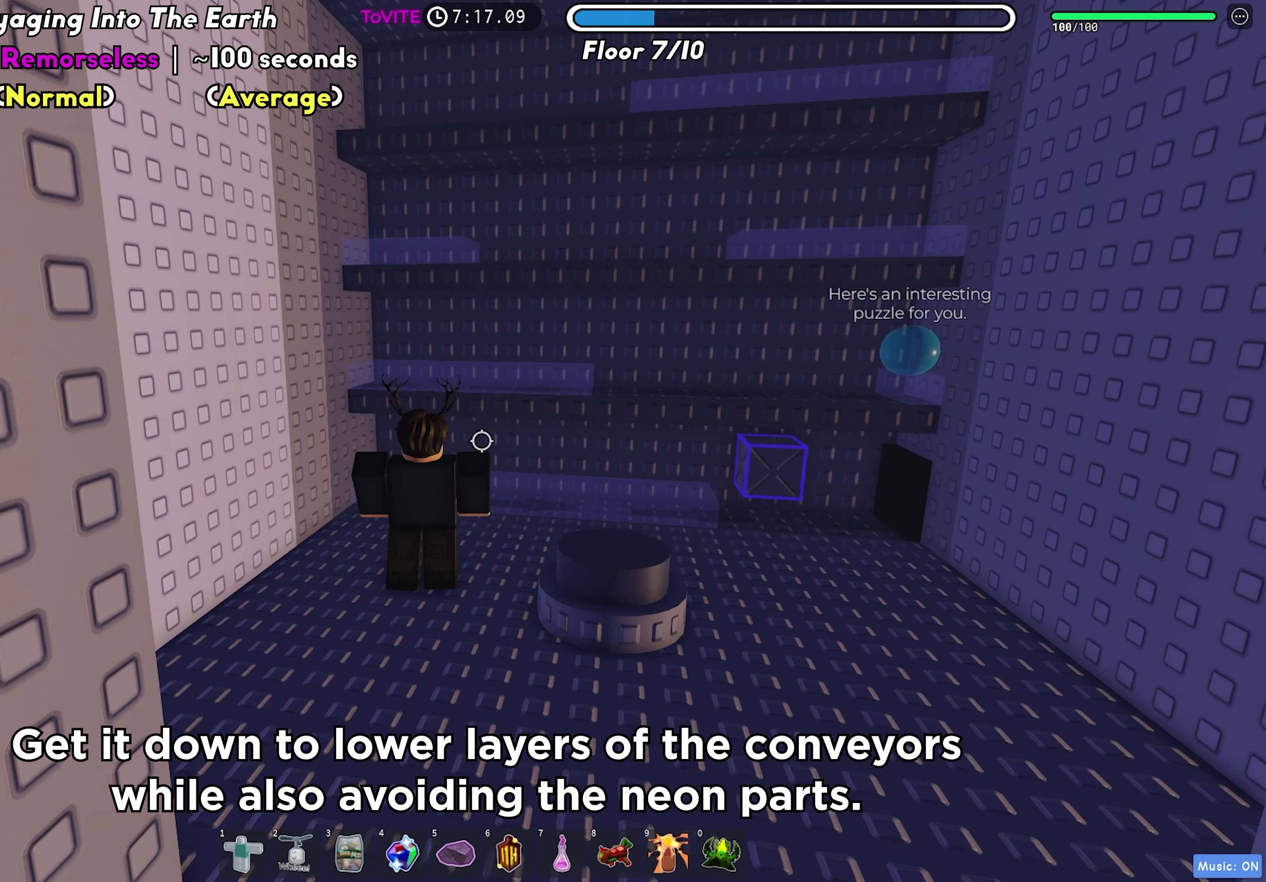
{"keys": [], "events": [[83, "shift", "up"]]}
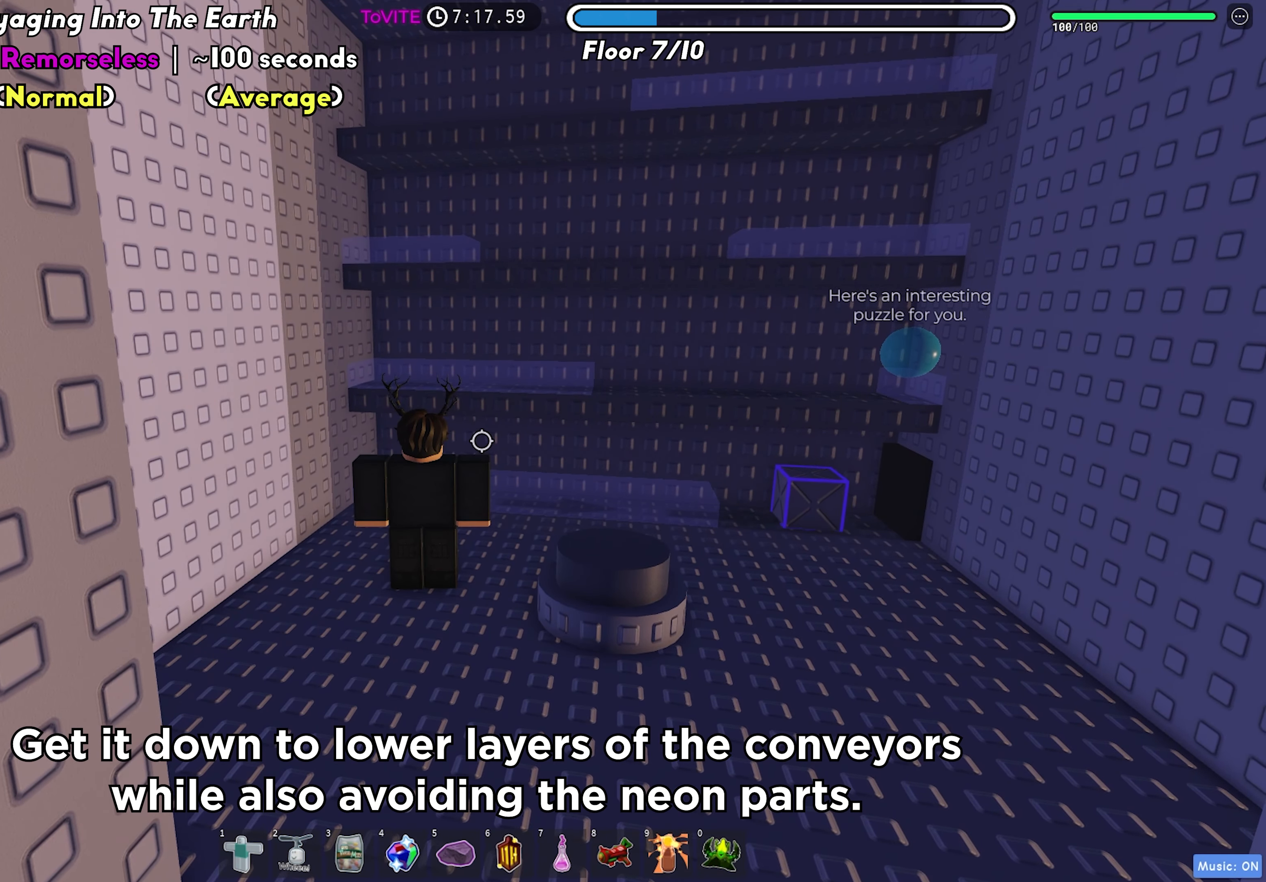
{"keys": [], "events": []}
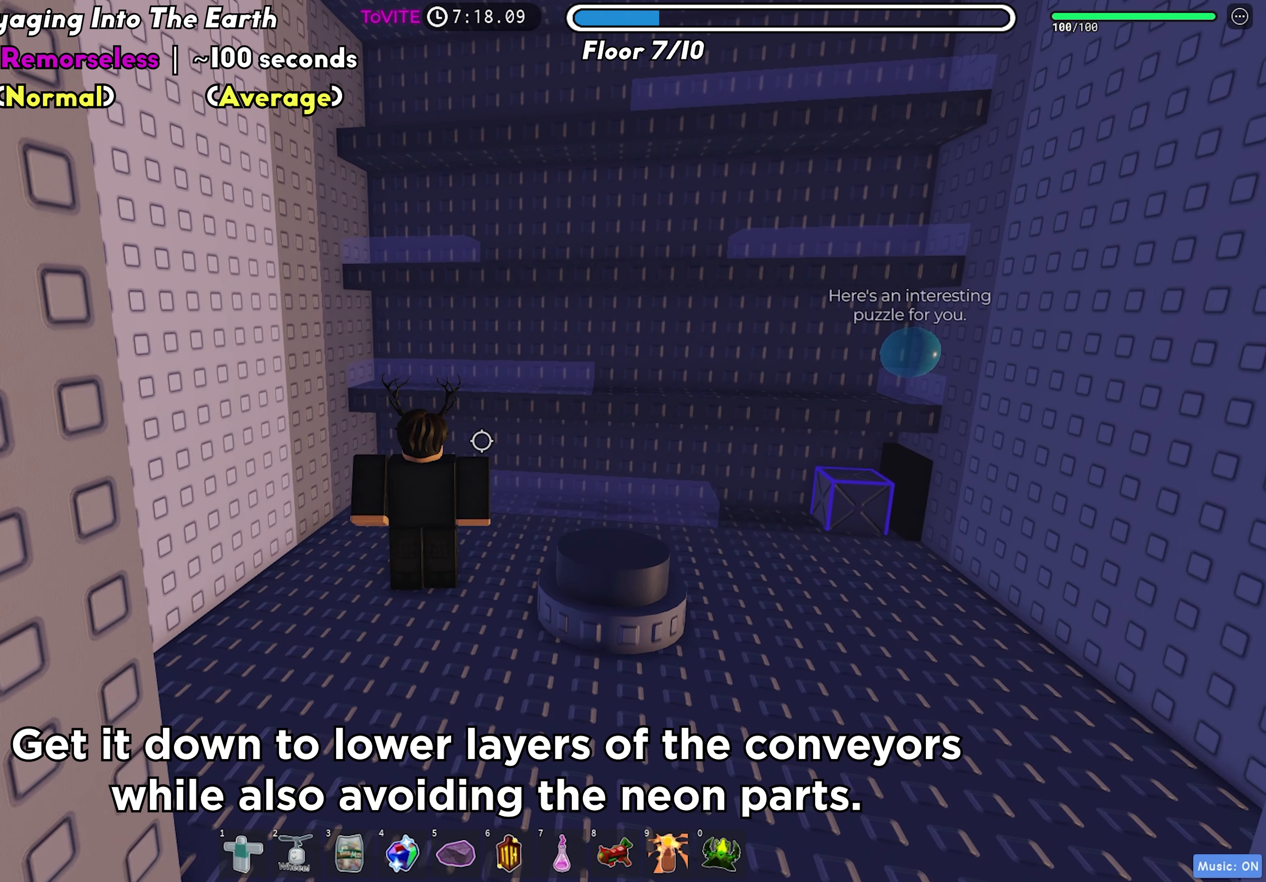
{"keys": [], "events": []}
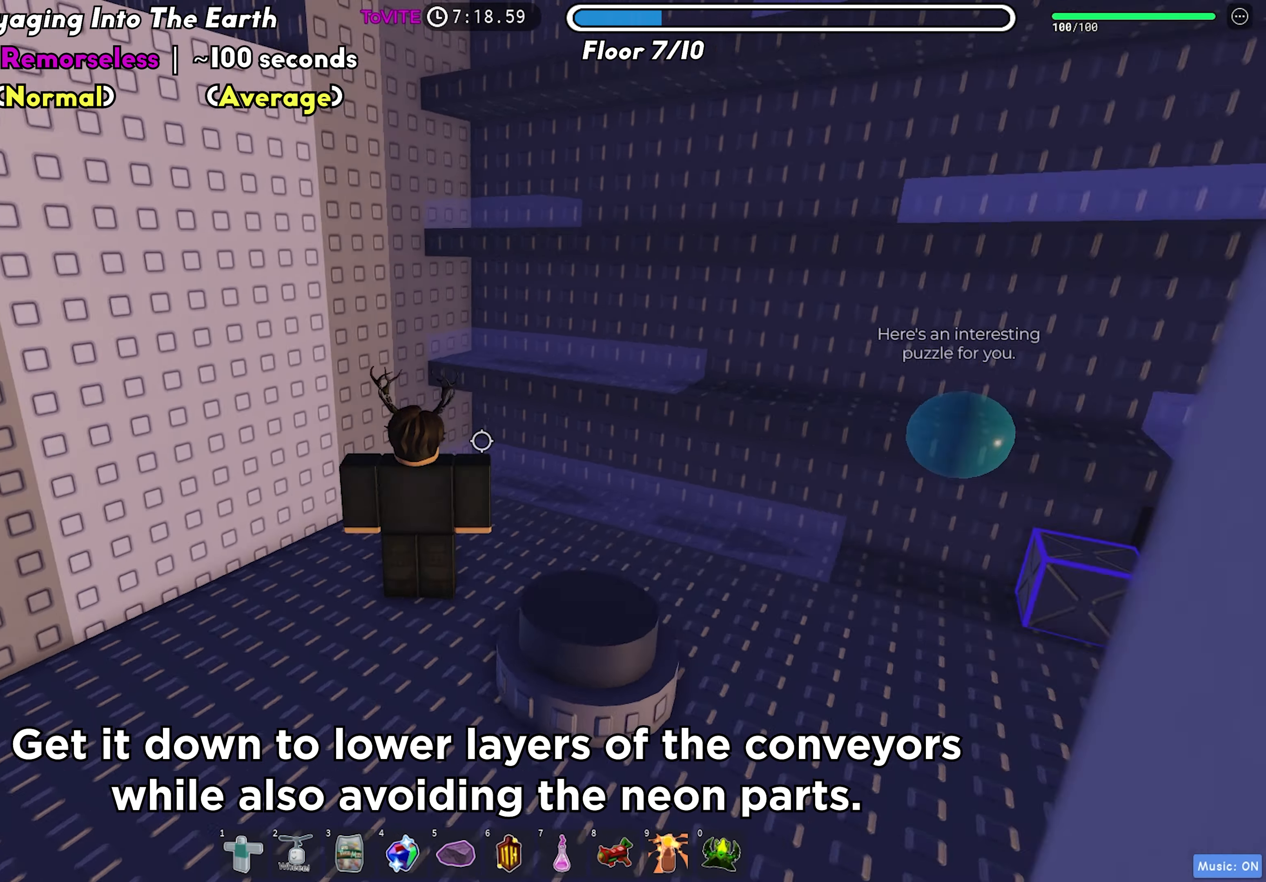
{"keys": ["w"], "events": [[300, "a", "down"], [350, "w", "down"], [483, "a", "up"]]}
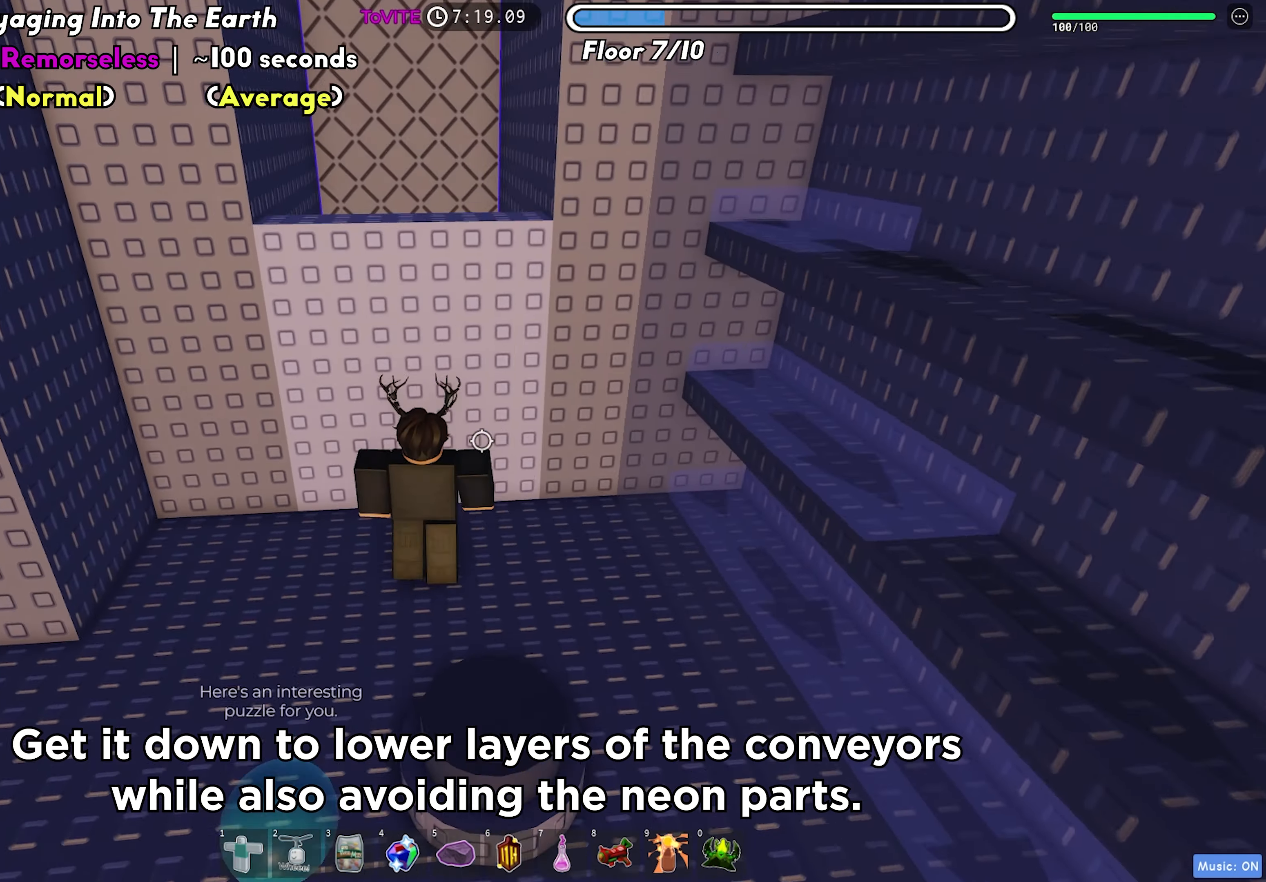
{"keys": ["w"], "events": [[50, "w", "up"], [200, "space", "down"], [317, "w", "down"], [350, "space", "up"]]}
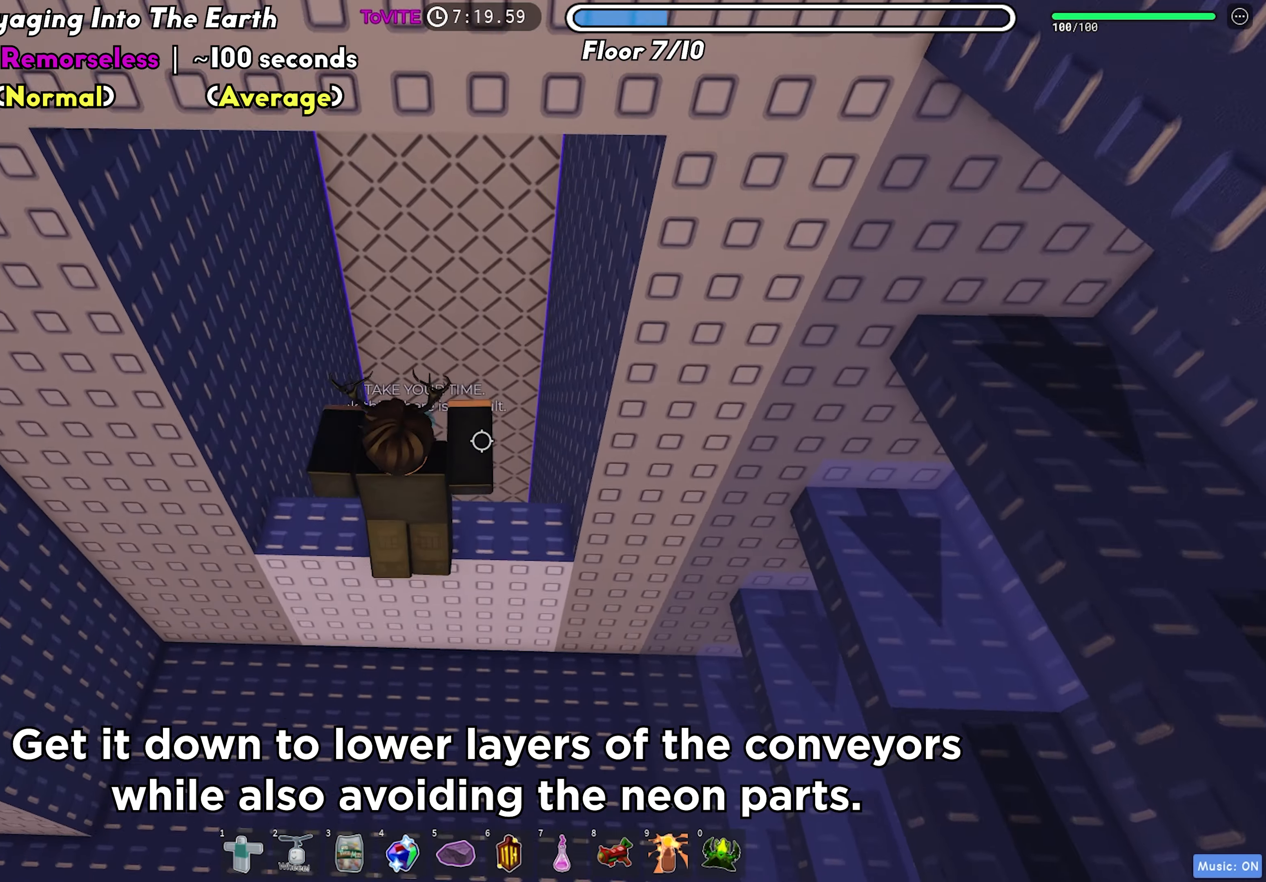
{"keys": ["d"], "events": [[67, "w", "up"], [300, "shift", "down"], [367, "shift", "up"], [450, "d", "down"]]}
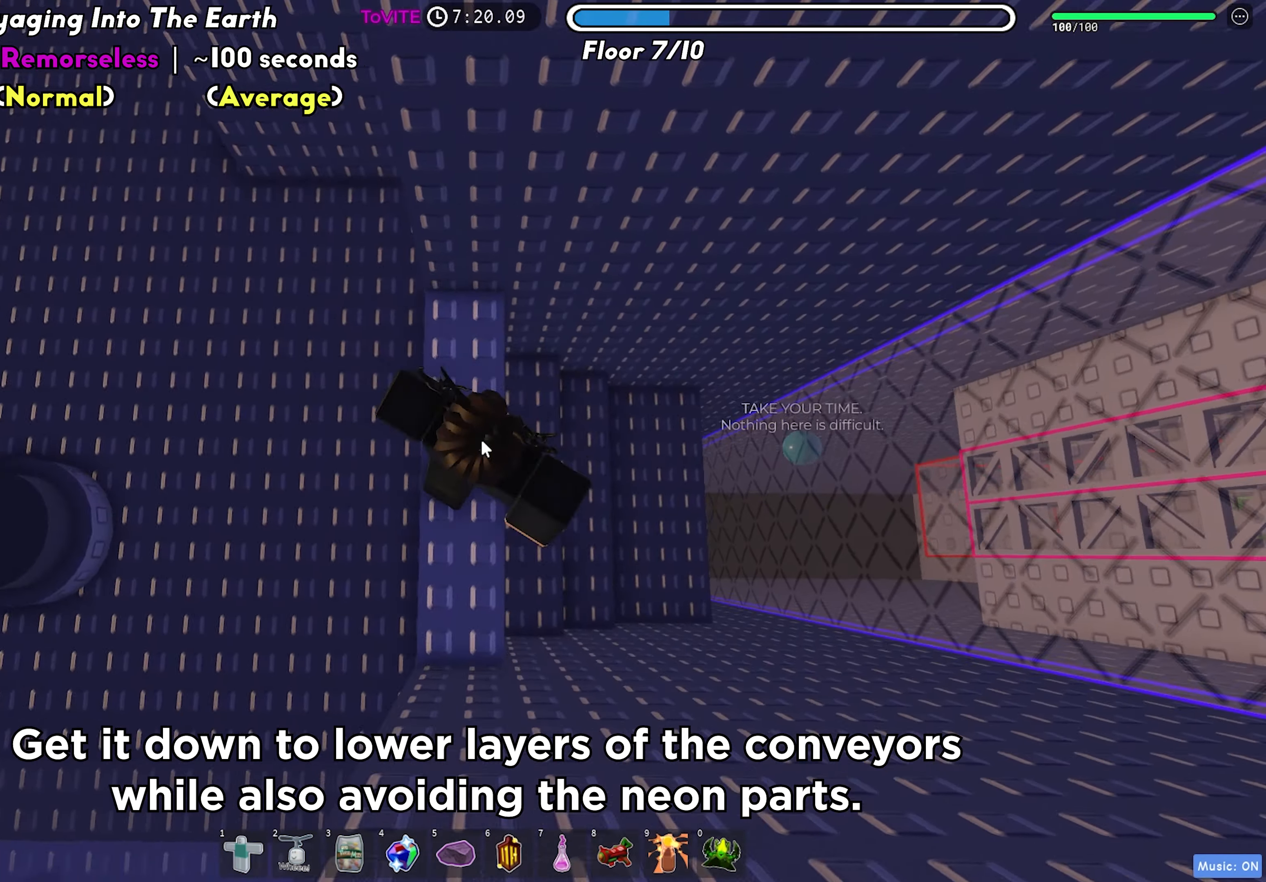
{"keys": [], "events": [[50, "space", "down"], [200, "space", "up"], [367, "d", "up"]]}
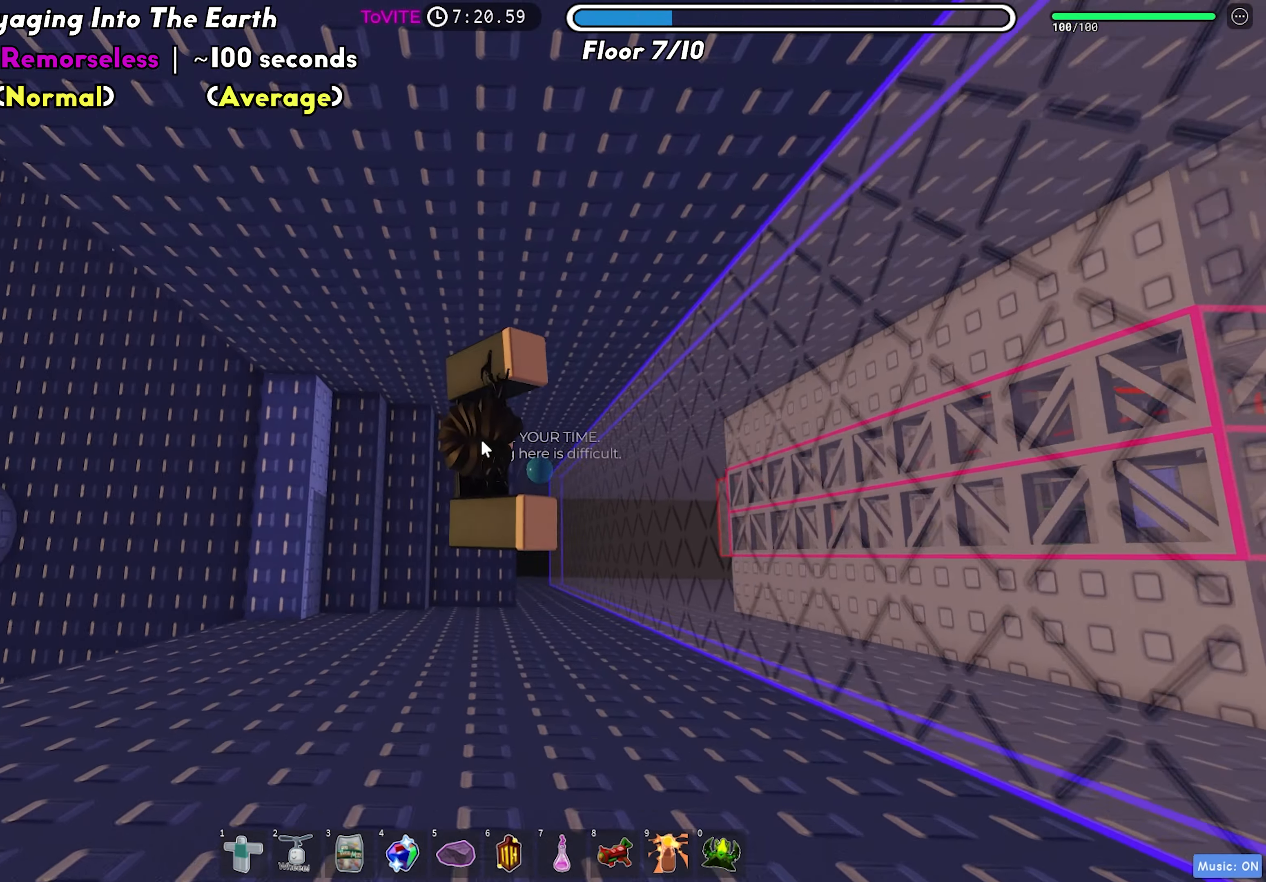
{"keys": ["d"], "events": [[400, "d", "down"]]}
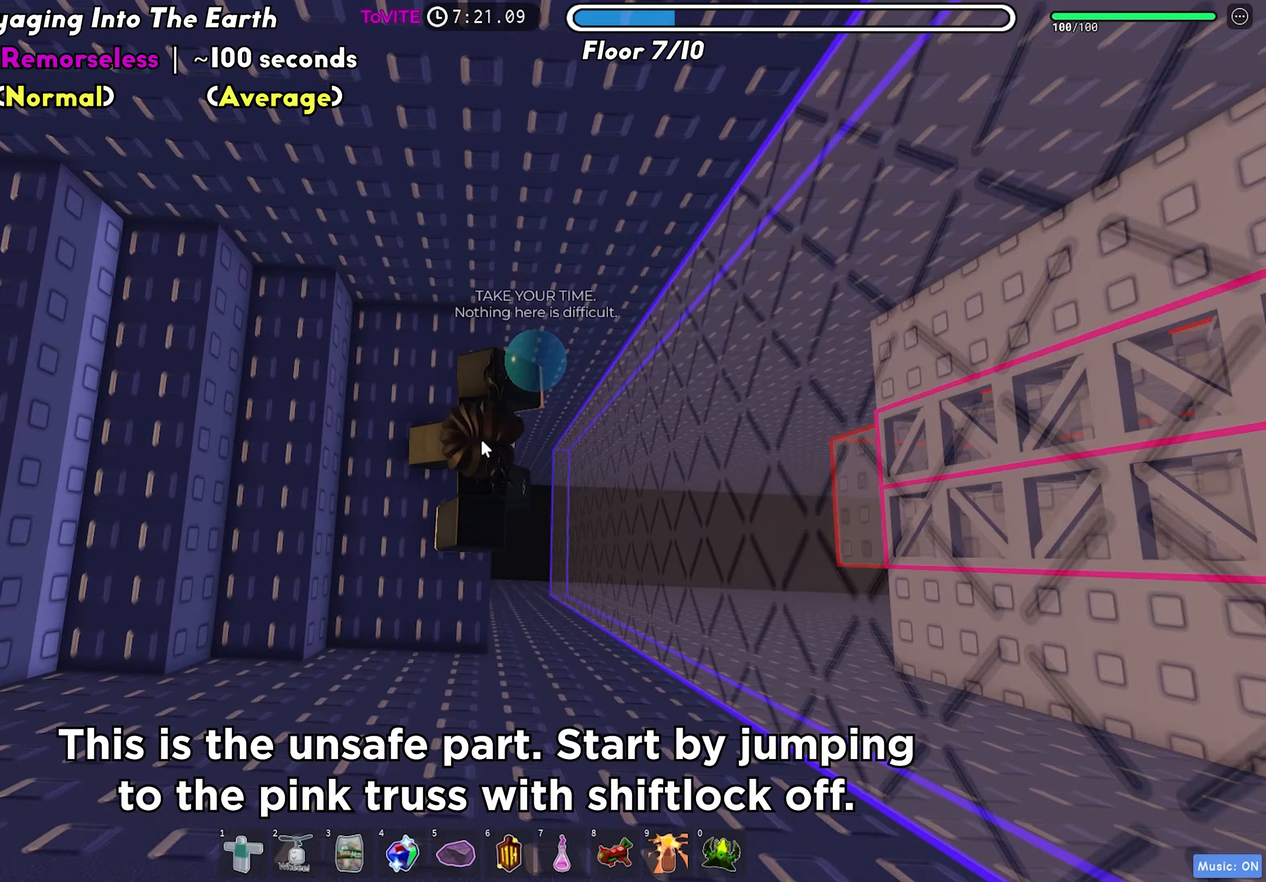
{"keys": ["d"], "events": [[67, "space", "down"], [200, "space", "up"]]}
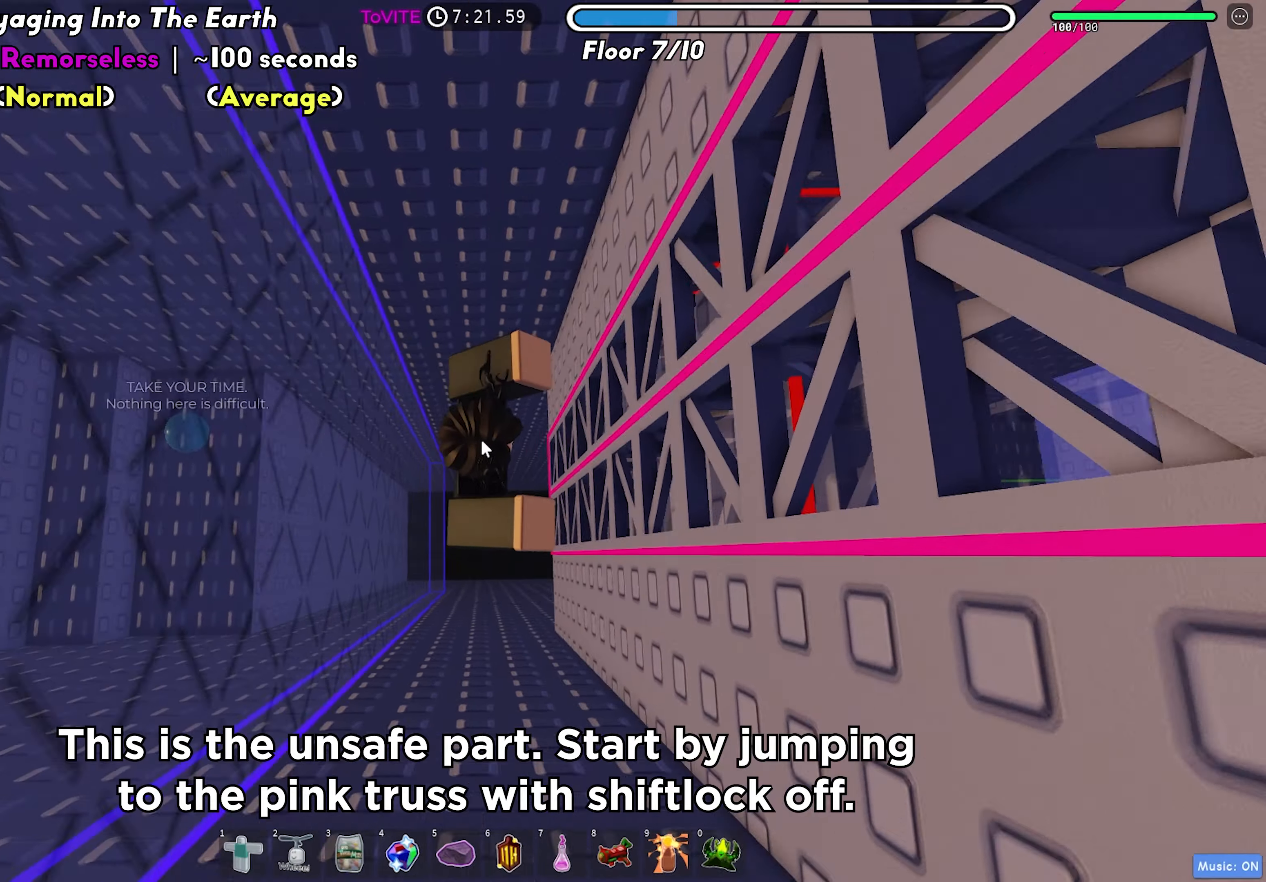
{"keys": ["d"], "events": []}
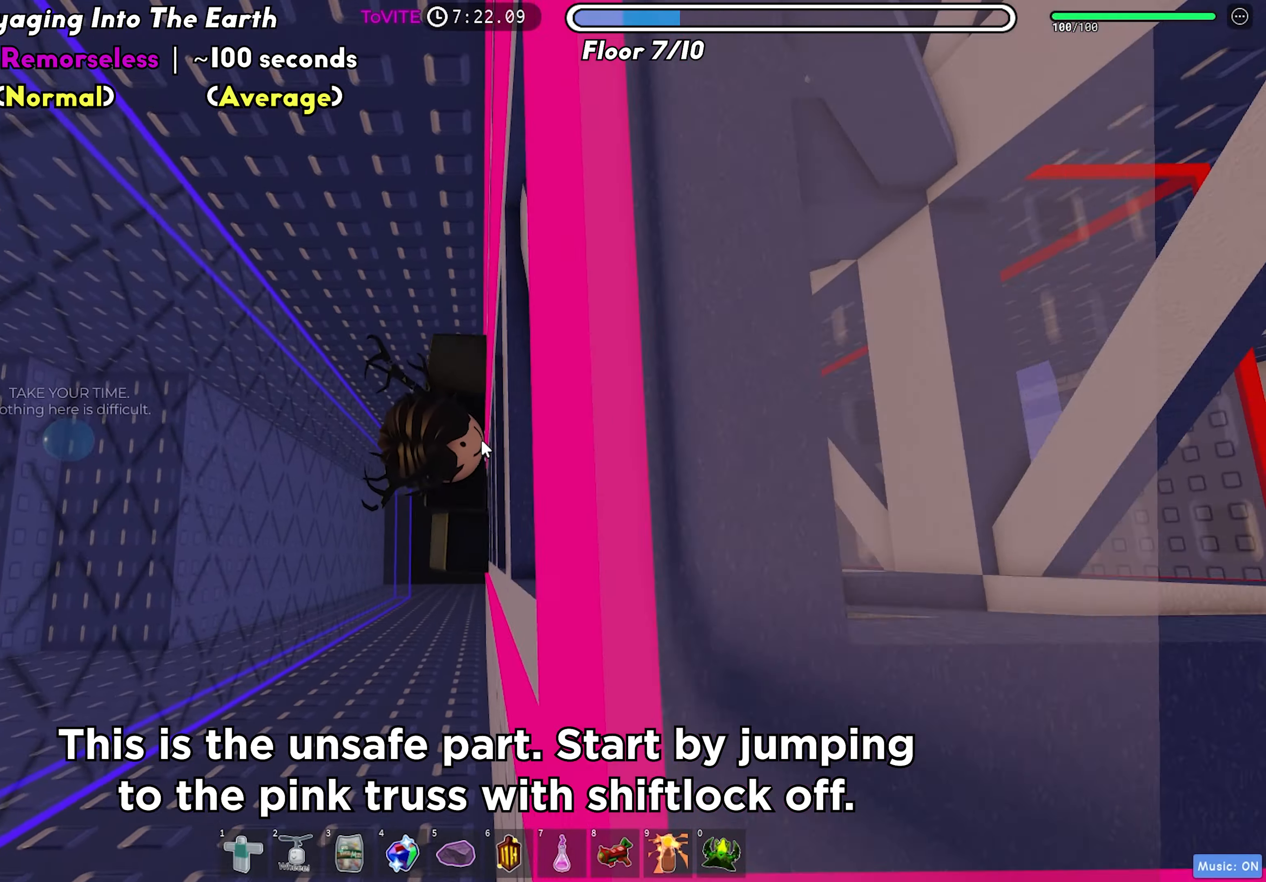
{"keys": ["d"], "events": []}
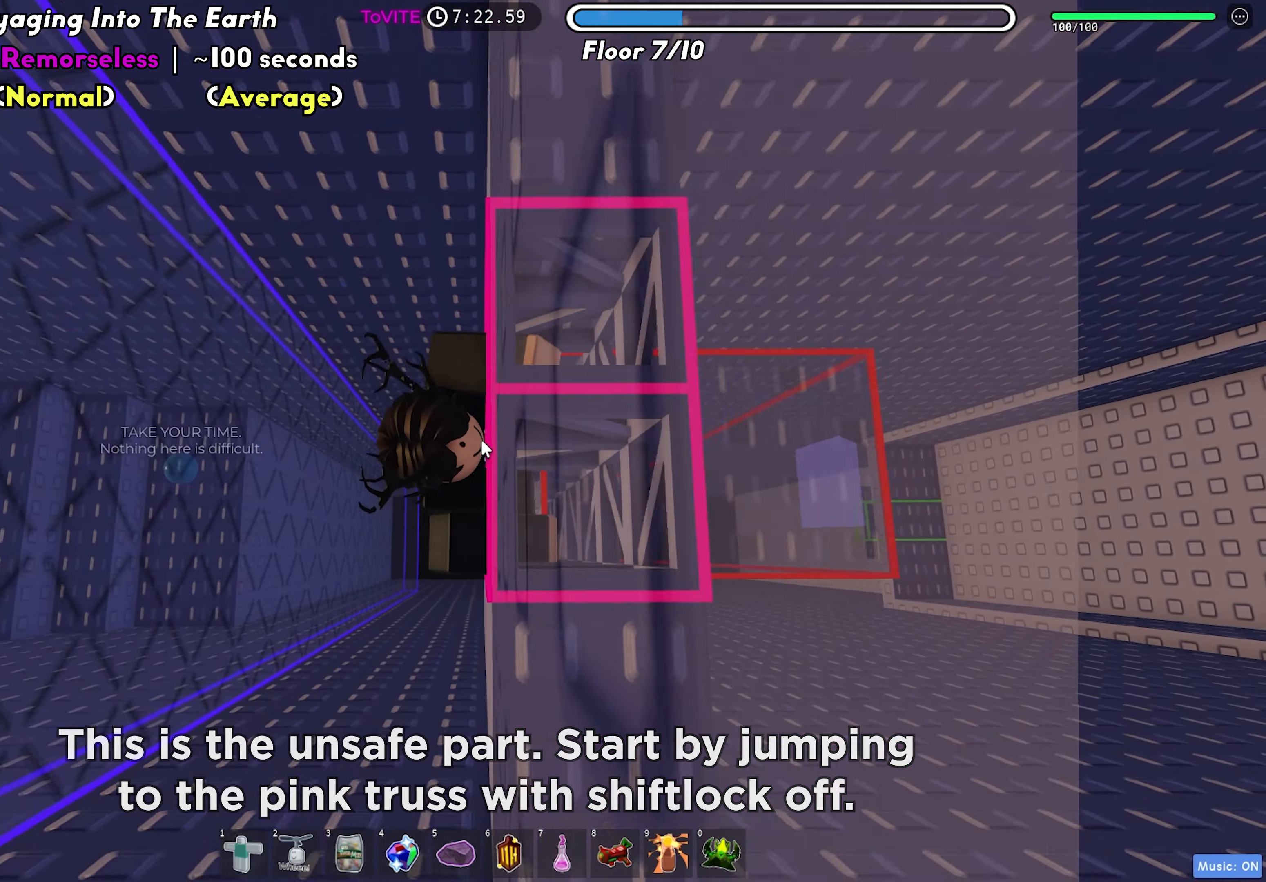
{"keys": ["f"], "events": [[150, "shift", "down"], [267, "shift", "up"], [367, "d", "up"], [450, "f", "down"]]}
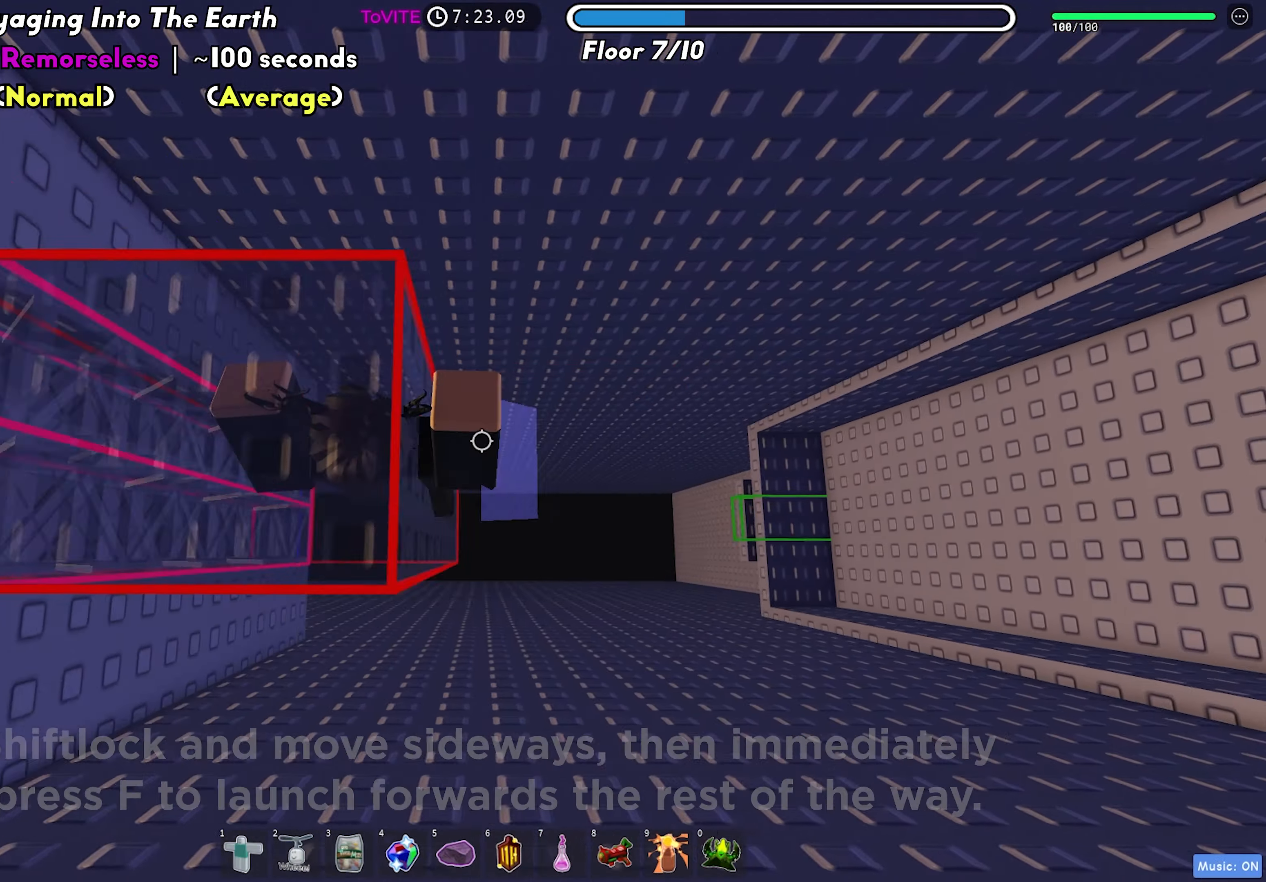
{"keys": [], "events": [[50, "f", "up"]]}